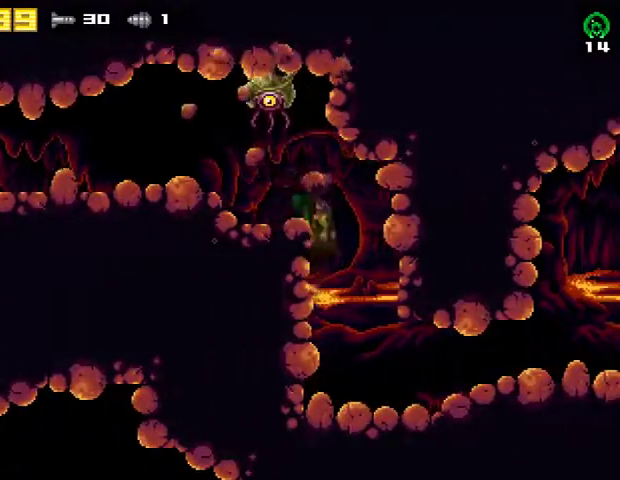
Gameplay with a controller (PlayStation layout); each line is a JSON object with the inputs held at the frame after it. "events" lists button and stick changes between this image and that frame as [ms after this image, input, new state], when the widget could be followed in between. Not read: R1 left_stick.
{"buttons": ["CROSS", "DPAD_LEFT"], "right_stick": "center", "events": [[167, "DPAD_LEFT", "down"]]}
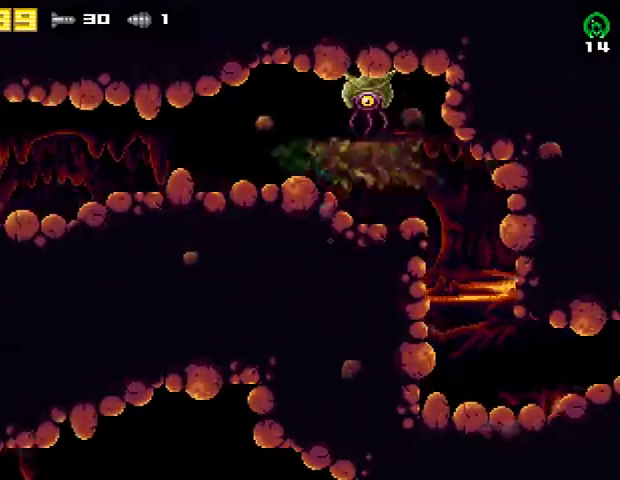
{"buttons": ["DPAD_LEFT"], "right_stick": "center", "events": [[133, "CROSS", "up"]]}
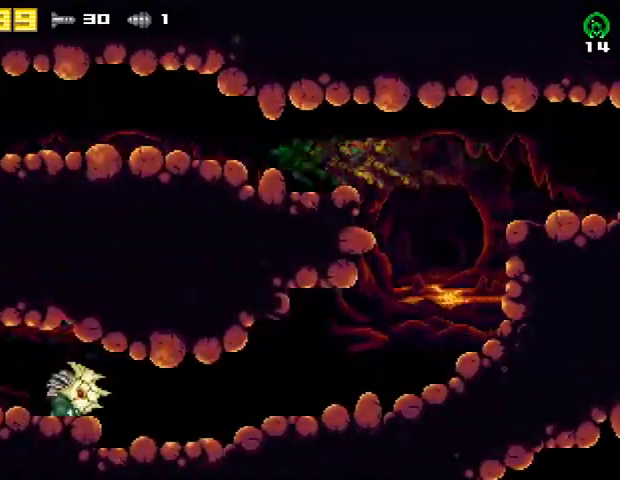
{"buttons": ["DPAD_LEFT"], "right_stick": "center", "events": []}
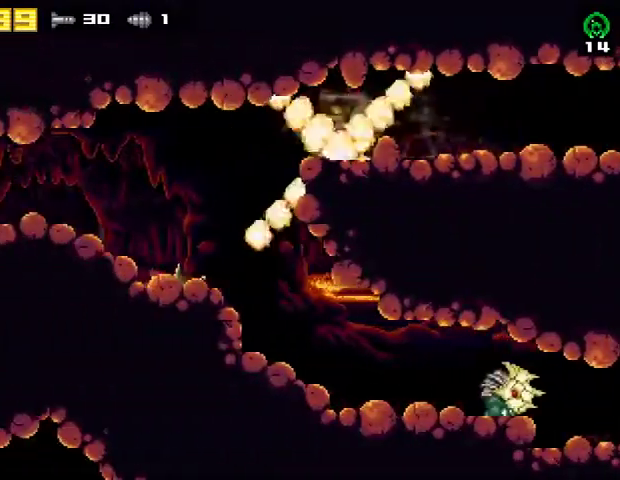
{"buttons": ["DPAD_LEFT"], "right_stick": "center", "events": [[233, "R2", "down"], [433, "R2", "up"]]}
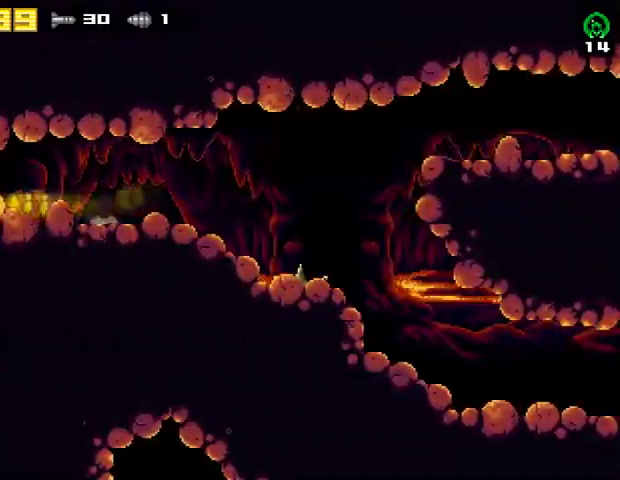
{"buttons": ["DPAD_LEFT"], "right_stick": "center", "events": []}
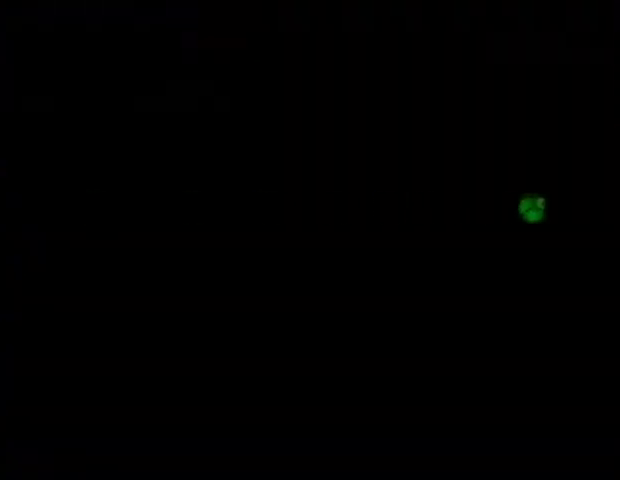
{"buttons": ["DPAD_DOWN"], "right_stick": "center", "events": [[467, "DPAD_DOWN", "down"], [467, "DPAD_LEFT", "up"]]}
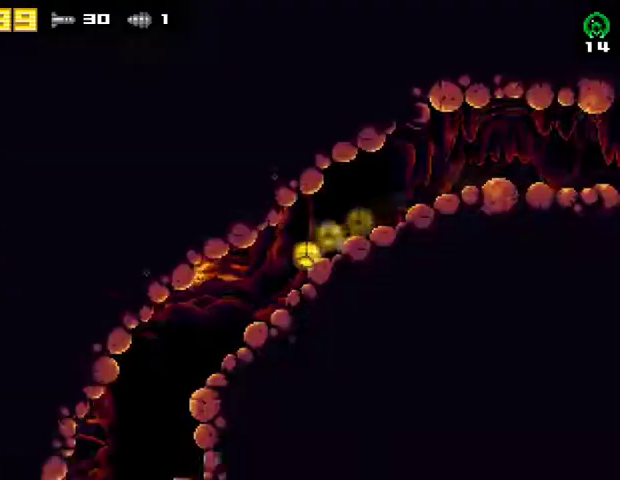
{"buttons": ["DPAD_LEFT"], "right_stick": "center", "events": [[133, "DPAD_DOWN", "up"], [133, "DPAD_LEFT", "down"]]}
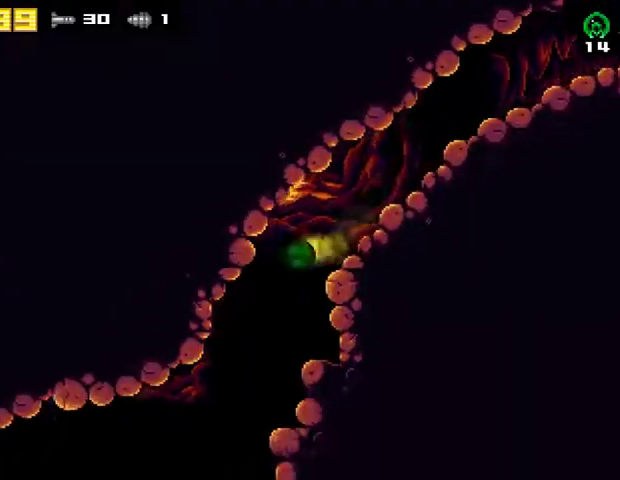
{"buttons": ["DPAD_LEFT"], "right_stick": "center", "events": []}
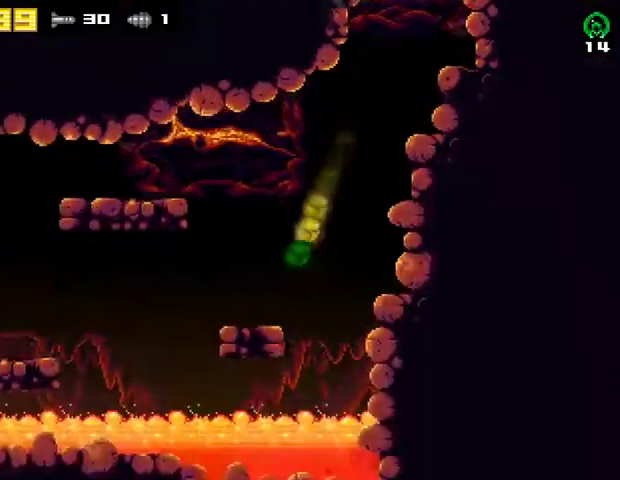
{"buttons": ["DPAD_LEFT"], "right_stick": "center", "events": []}
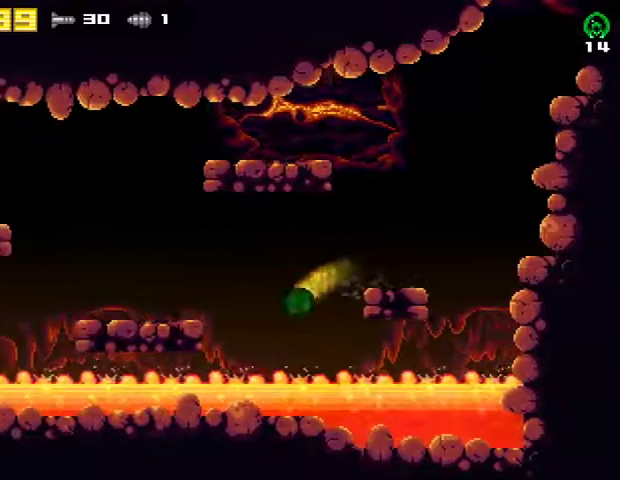
{"buttons": ["DPAD_LEFT"], "right_stick": "center", "events": []}
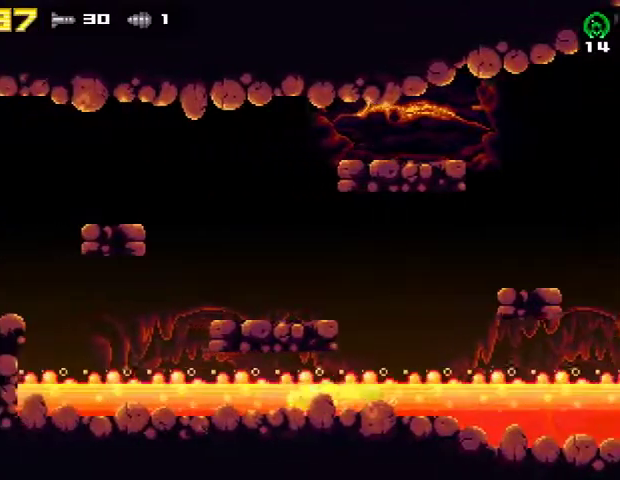
{"buttons": ["DPAD_LEFT"], "right_stick": "center", "events": []}
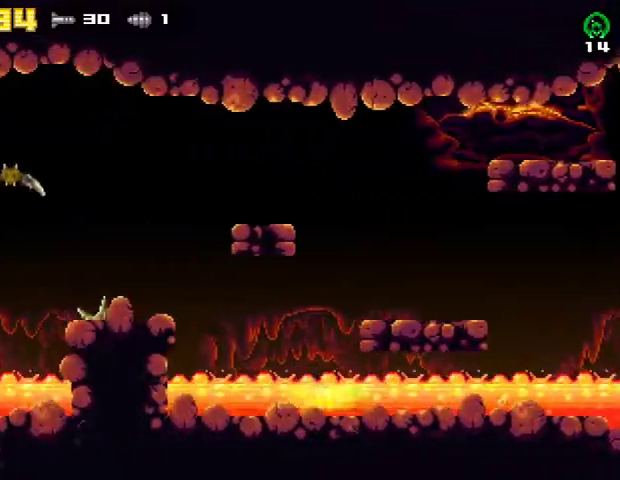
{"buttons": ["DPAD_LEFT"], "right_stick": "center", "events": [[167, "R2", "down"], [233, "CROSS", "down"], [300, "R2", "up"], [500, "CROSS", "up"]]}
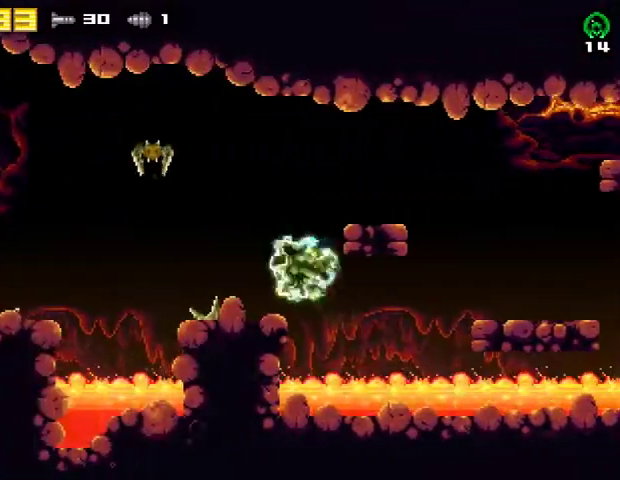
{"buttons": ["CROSS", "DPAD_LEFT"], "right_stick": "center", "events": [[67, "DPAD_LEFT", "up"], [167, "CROSS", "down"], [333, "DPAD_LEFT", "down"]]}
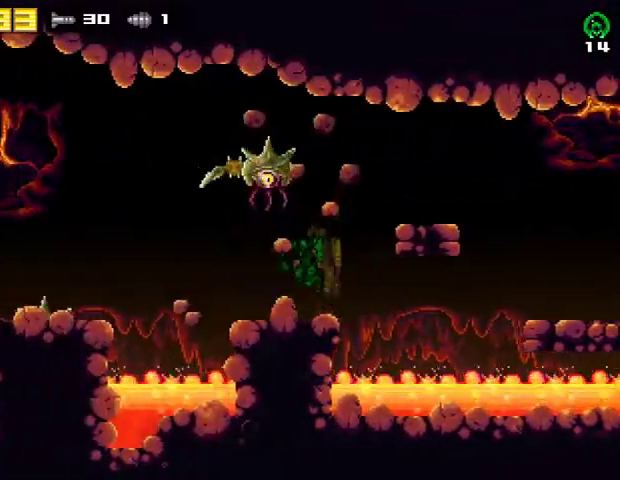
{"buttons": ["DPAD_LEFT"], "right_stick": "center", "events": [[333, "CROSS", "up"]]}
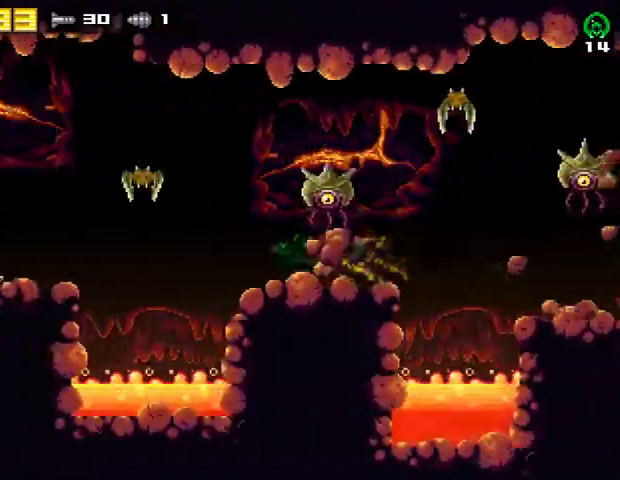
{"buttons": ["DPAD_LEFT"], "right_stick": "center", "events": []}
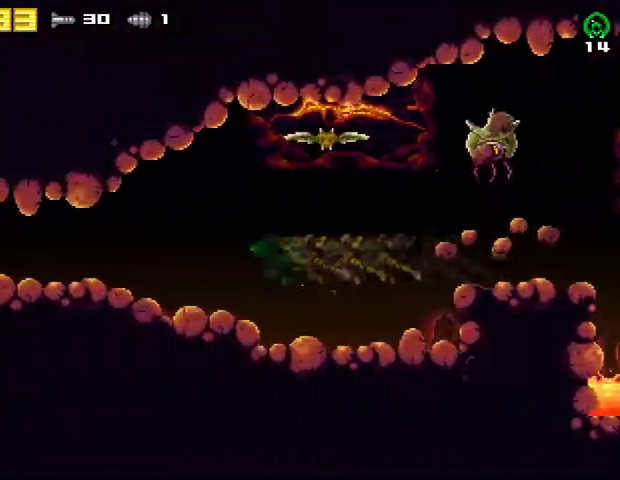
{"buttons": ["DPAD_LEFT"], "right_stick": "center", "events": []}
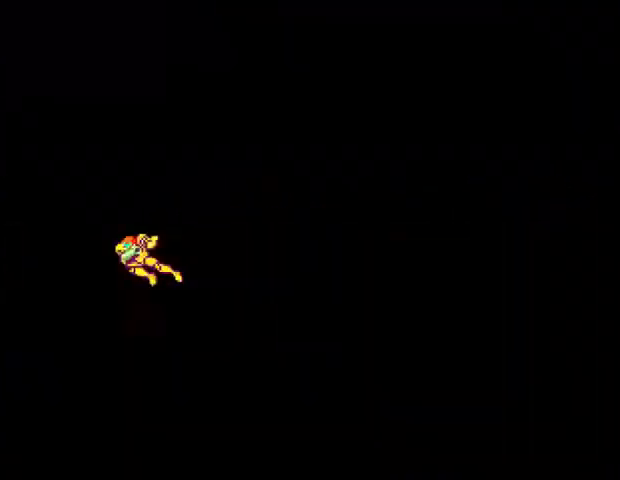
{"buttons": ["DPAD_LEFT"], "right_stick": "center", "events": []}
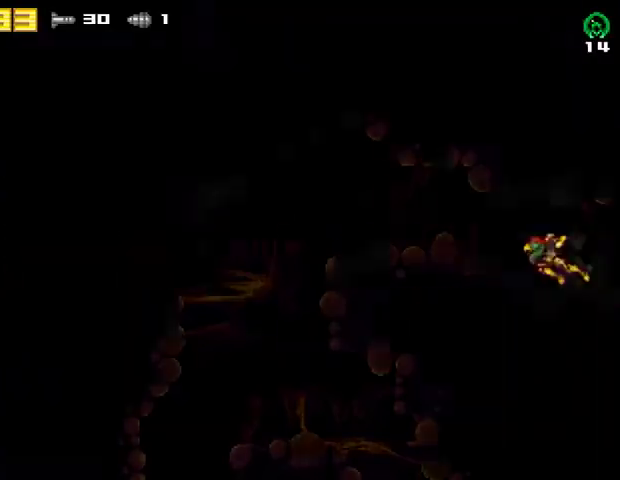
{"buttons": ["R2", "DPAD_LEFT"], "right_stick": "center", "events": [[200, "DPAD_DOWN", "down"], [200, "DPAD_LEFT", "up"], [367, "R2", "down"], [400, "DPAD_DOWN", "up"], [400, "DPAD_LEFT", "down"]]}
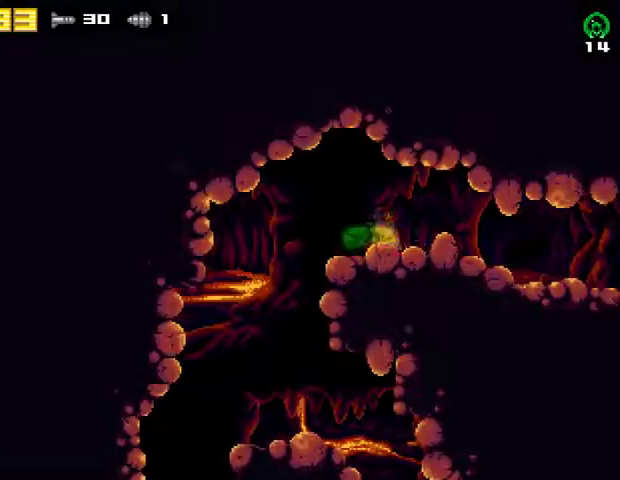
{"buttons": [], "right_stick": "center", "events": [[67, "R2", "up"], [500, "DPAD_LEFT", "up"]]}
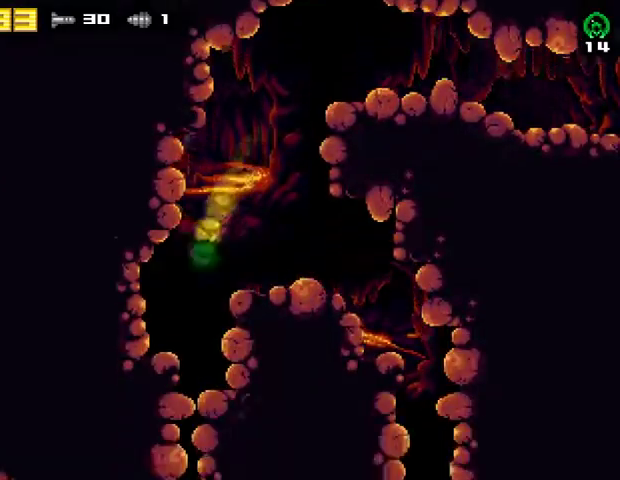
{"buttons": ["DPAD_LEFT"], "right_stick": "center", "events": [[67, "DPAD_LEFT", "down"]]}
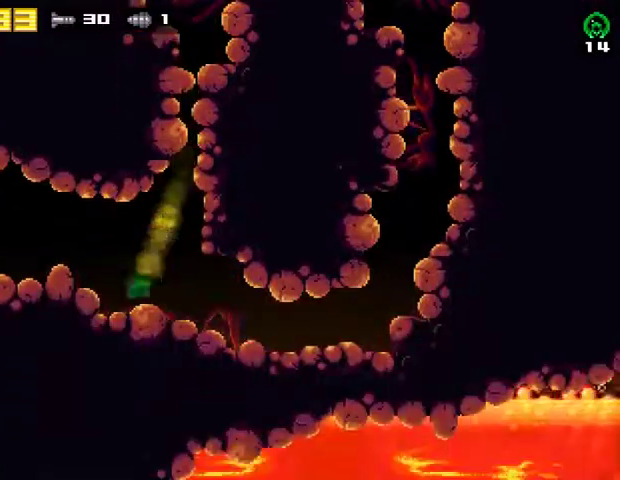
{"buttons": ["CROSS", "DPAD_LEFT"], "right_stick": "center", "events": [[333, "DPAD_LEFT", "up"], [367, "R2", "down"], [433, "CROSS", "down"], [500, "DPAD_LEFT", "down"], [500, "R2", "up"]]}
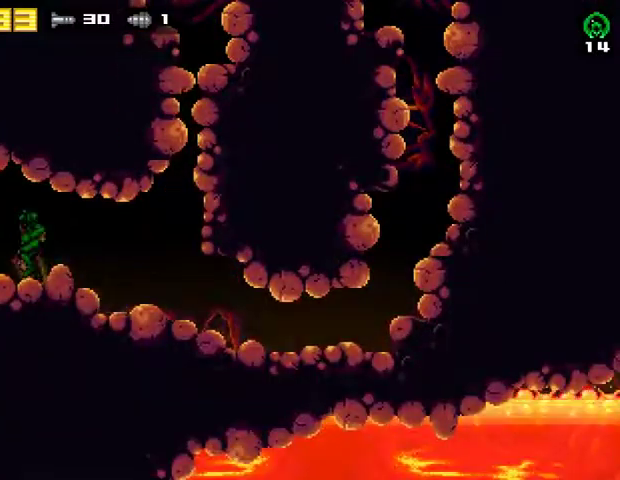
{"buttons": ["CROSS", "DPAD_LEFT"], "right_stick": "center", "events": []}
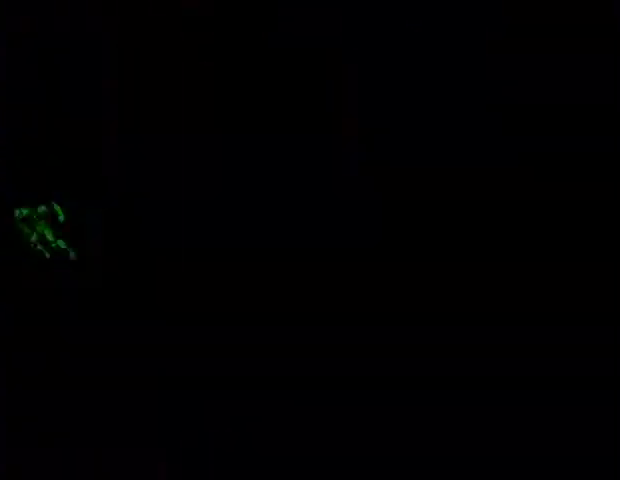
{"buttons": ["DPAD_LEFT"], "right_stick": "center", "events": [[167, "CROSS", "up"]]}
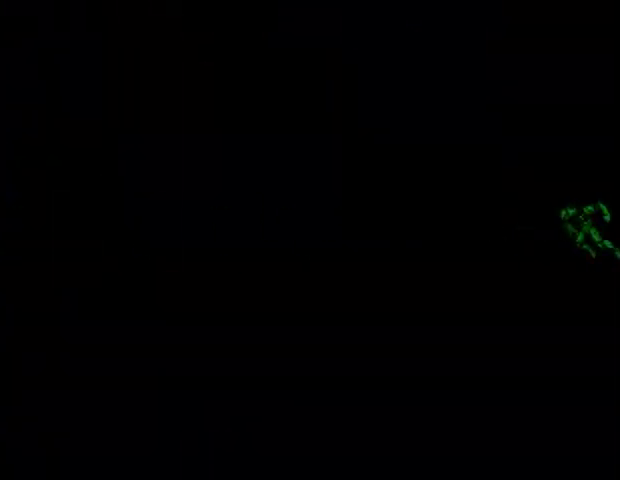
{"buttons": ["DPAD_LEFT"], "right_stick": "center", "events": []}
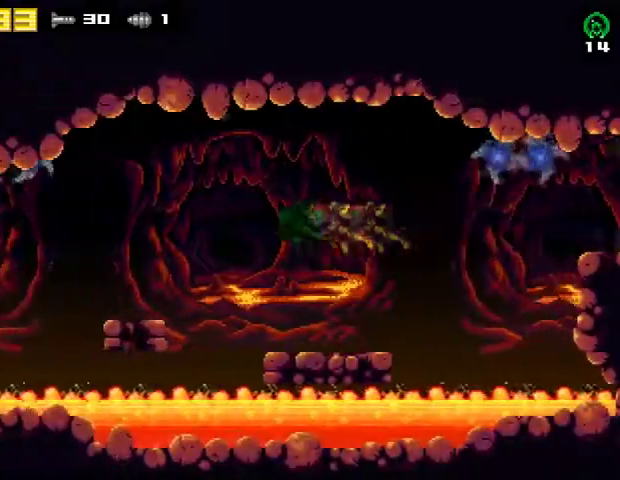
{"buttons": ["DPAD_LEFT"], "right_stick": "center", "events": []}
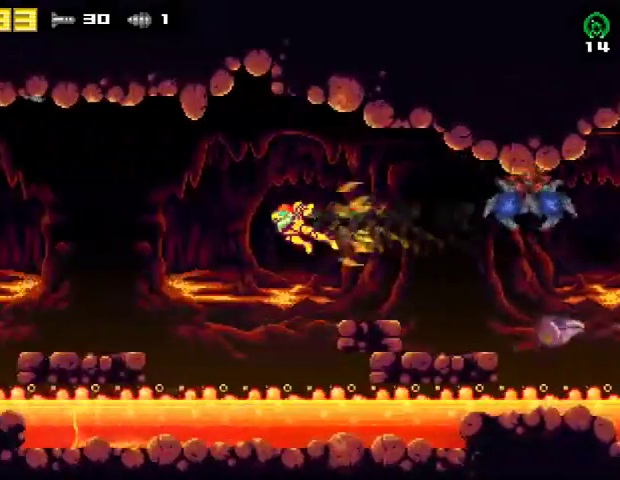
{"buttons": ["DPAD_LEFT"], "right_stick": "center", "events": []}
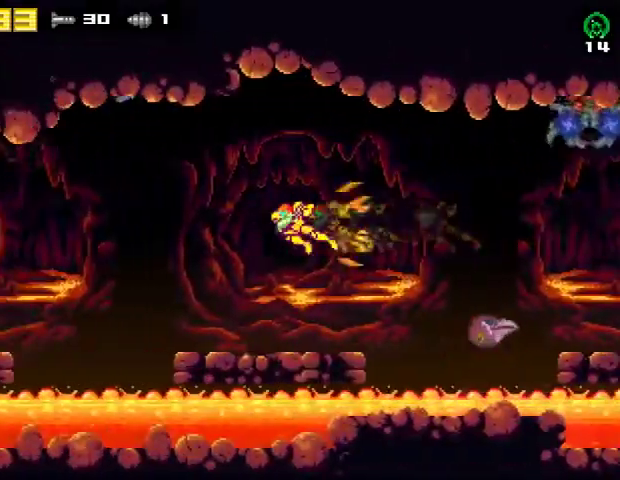
{"buttons": ["DPAD_LEFT"], "right_stick": "center", "events": []}
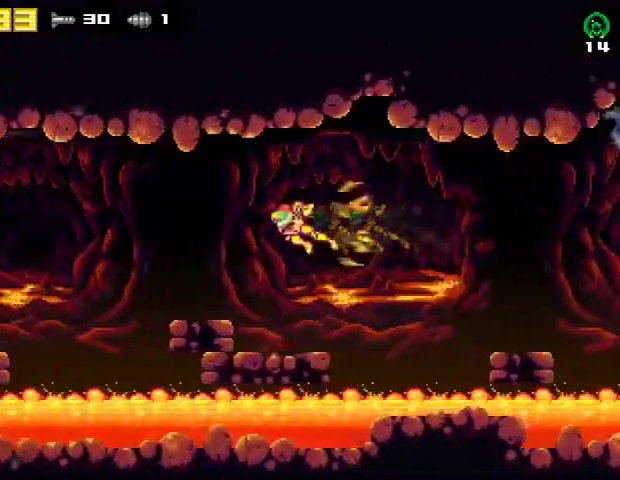
{"buttons": ["DPAD_LEFT"], "right_stick": "center", "events": []}
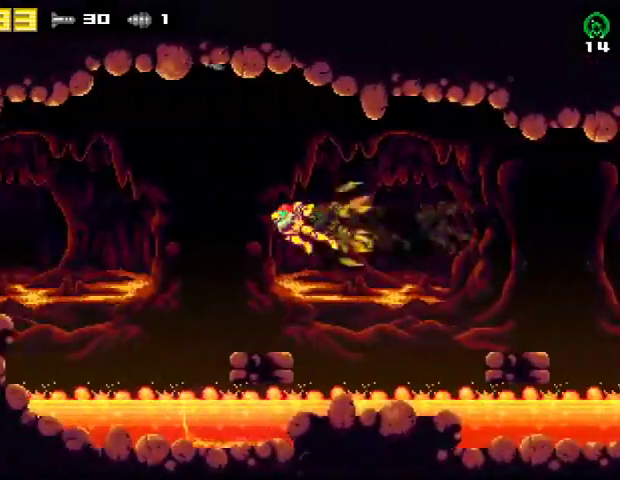
{"buttons": ["DPAD_LEFT"], "right_stick": "center", "events": []}